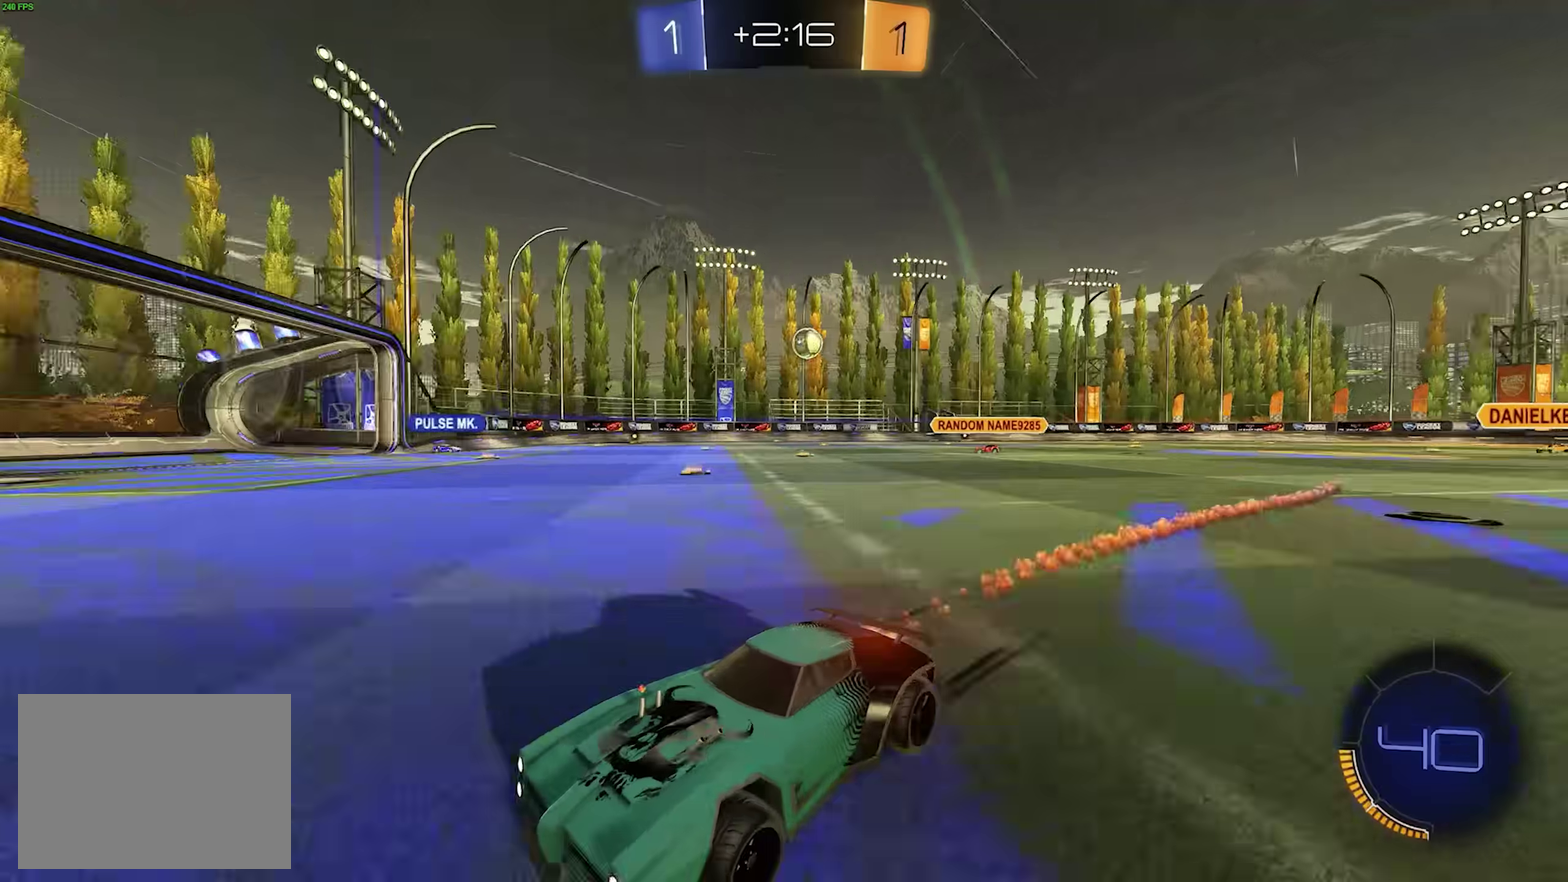
Gameplay with a controller (PlayStation layout); each line is a JSON object with the inputs held at the frame after it. "events" lists button and stick changes between this image and that frame as [ms after this image, input, new state], when the widget could be followed in between. Not read: CIRCLE L1 L3 R3 SQUARE TRIANGLE.
{"buttons": ["R2"], "left_stick": "left", "events": [[200, "left_stick", "left"], [333, "R1", "up"]]}
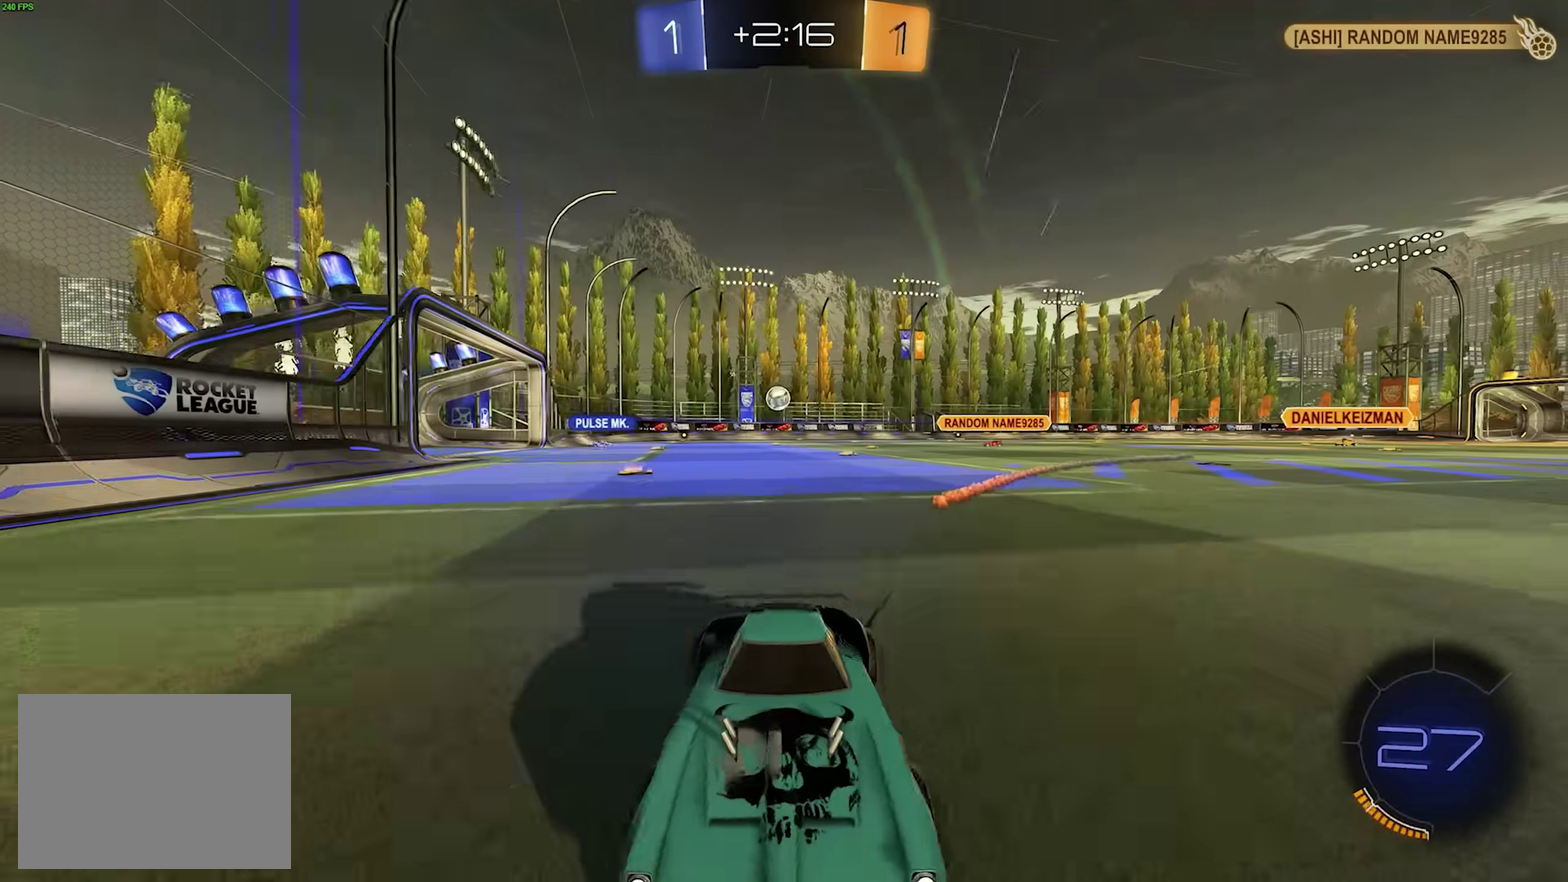
{"buttons": ["R1", "R2"], "left_stick": "center", "events": [[400, "R1", "down"], [417, "left_stick", "center"]]}
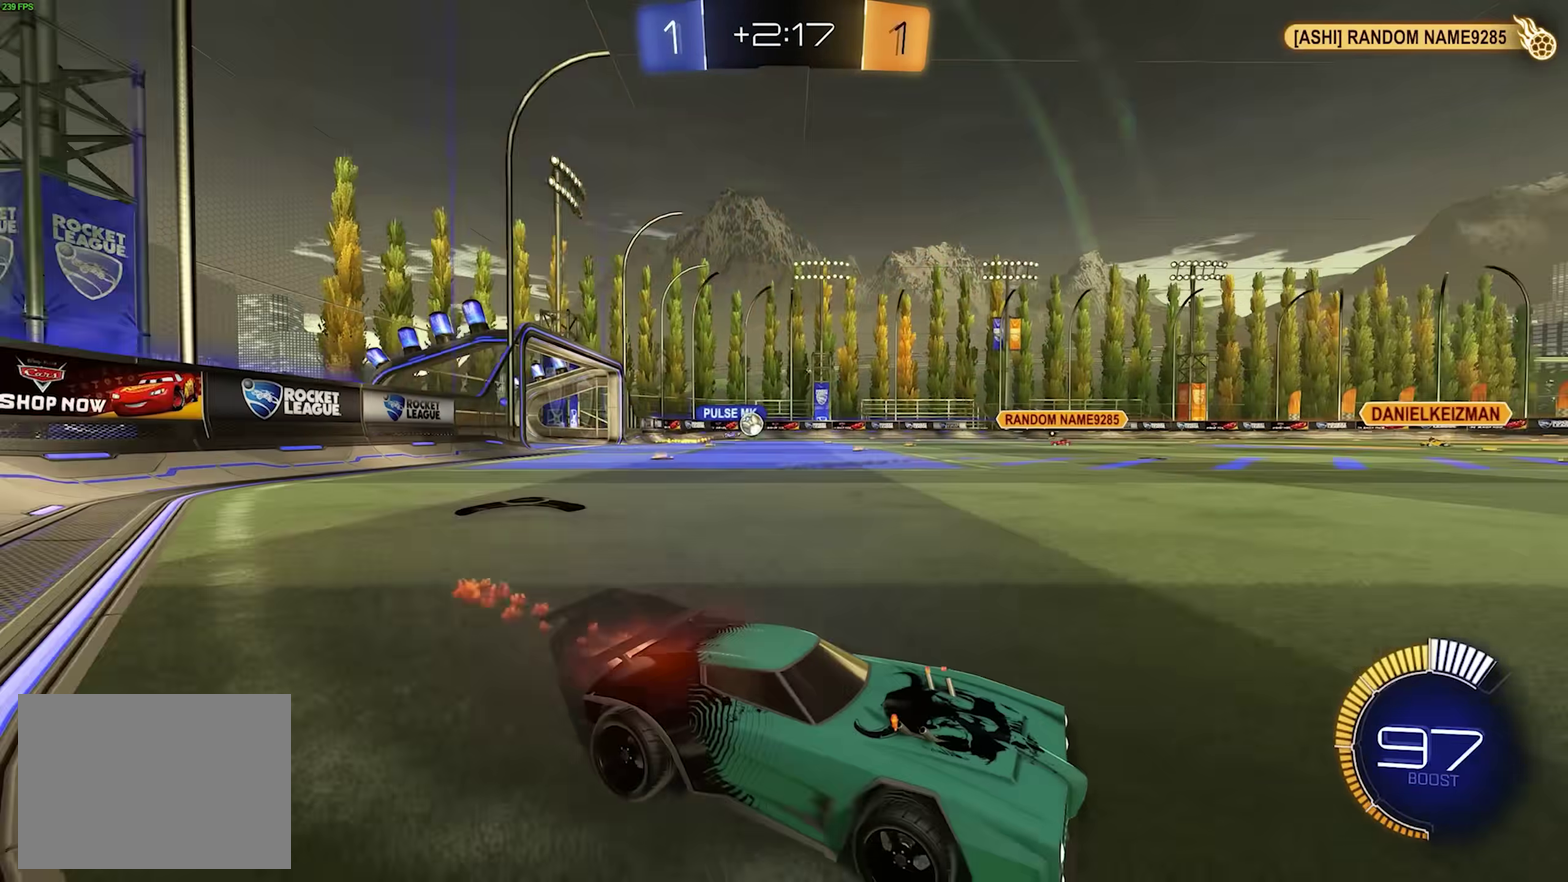
{"buttons": ["R2"], "left_stick": "right", "events": [[133, "R1", "up"], [167, "left_stick", "left"], [450, "left_stick", "right"]]}
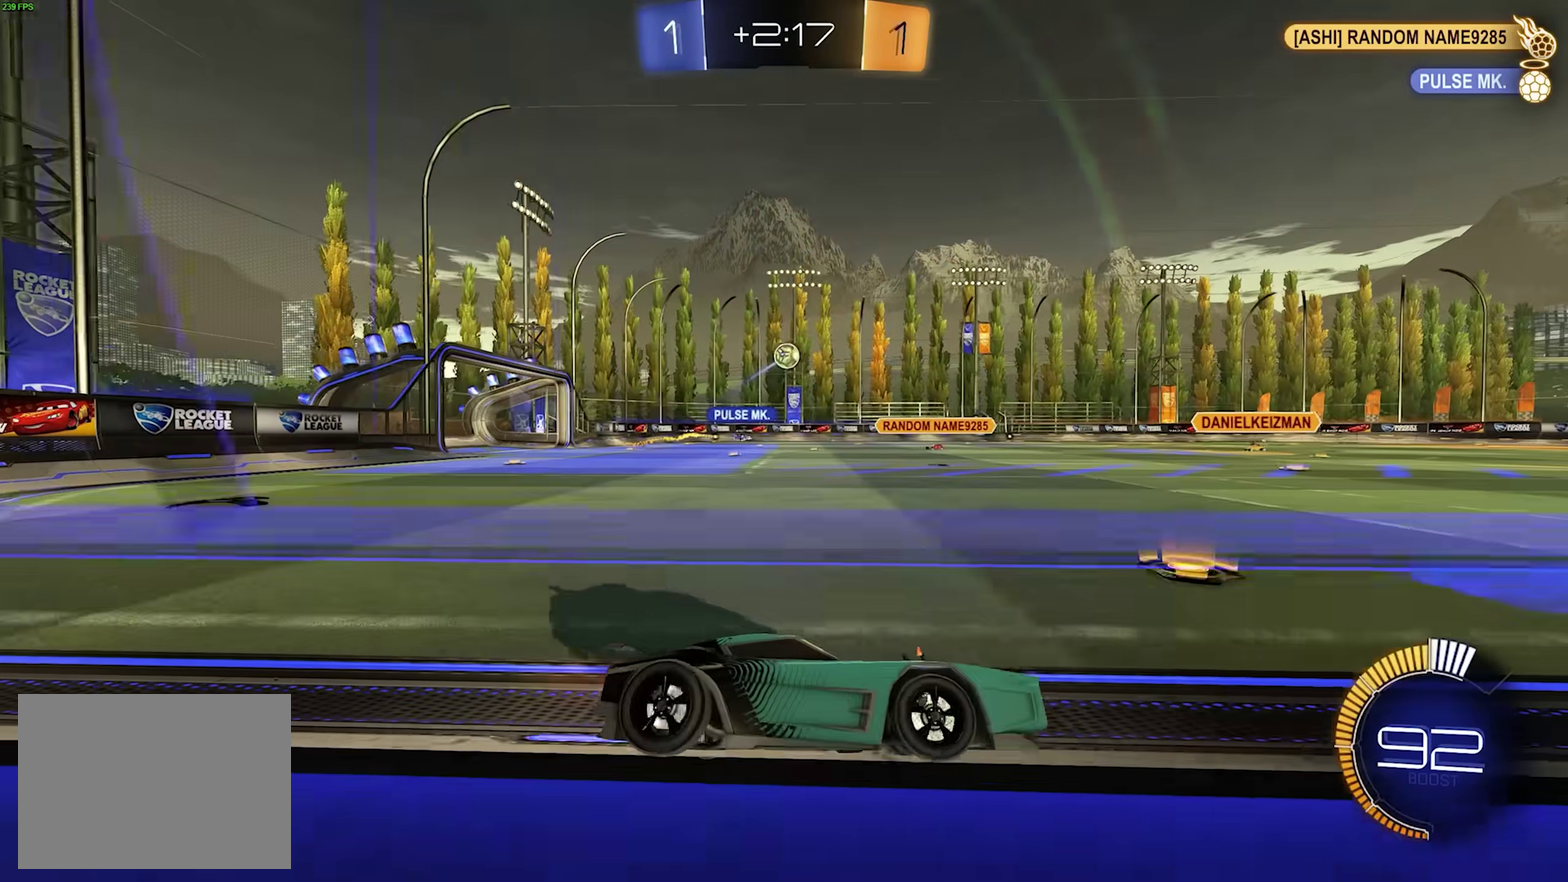
{"buttons": ["CROSS", "R1", "R2"], "left_stick": "right"}
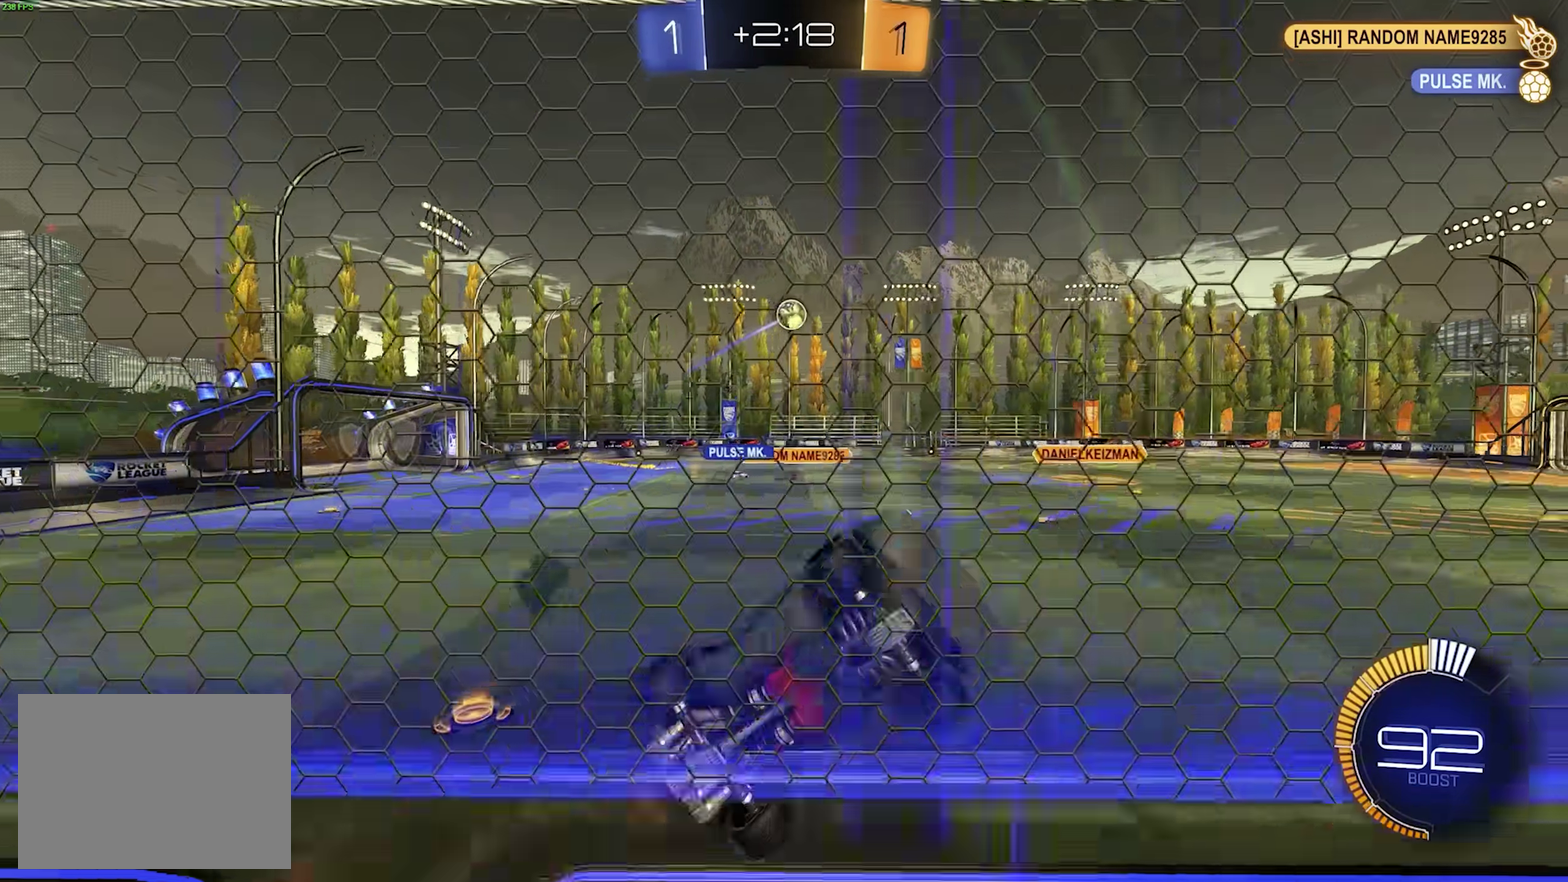
{"buttons": ["R1", "R2"], "left_stick": "up-right"}
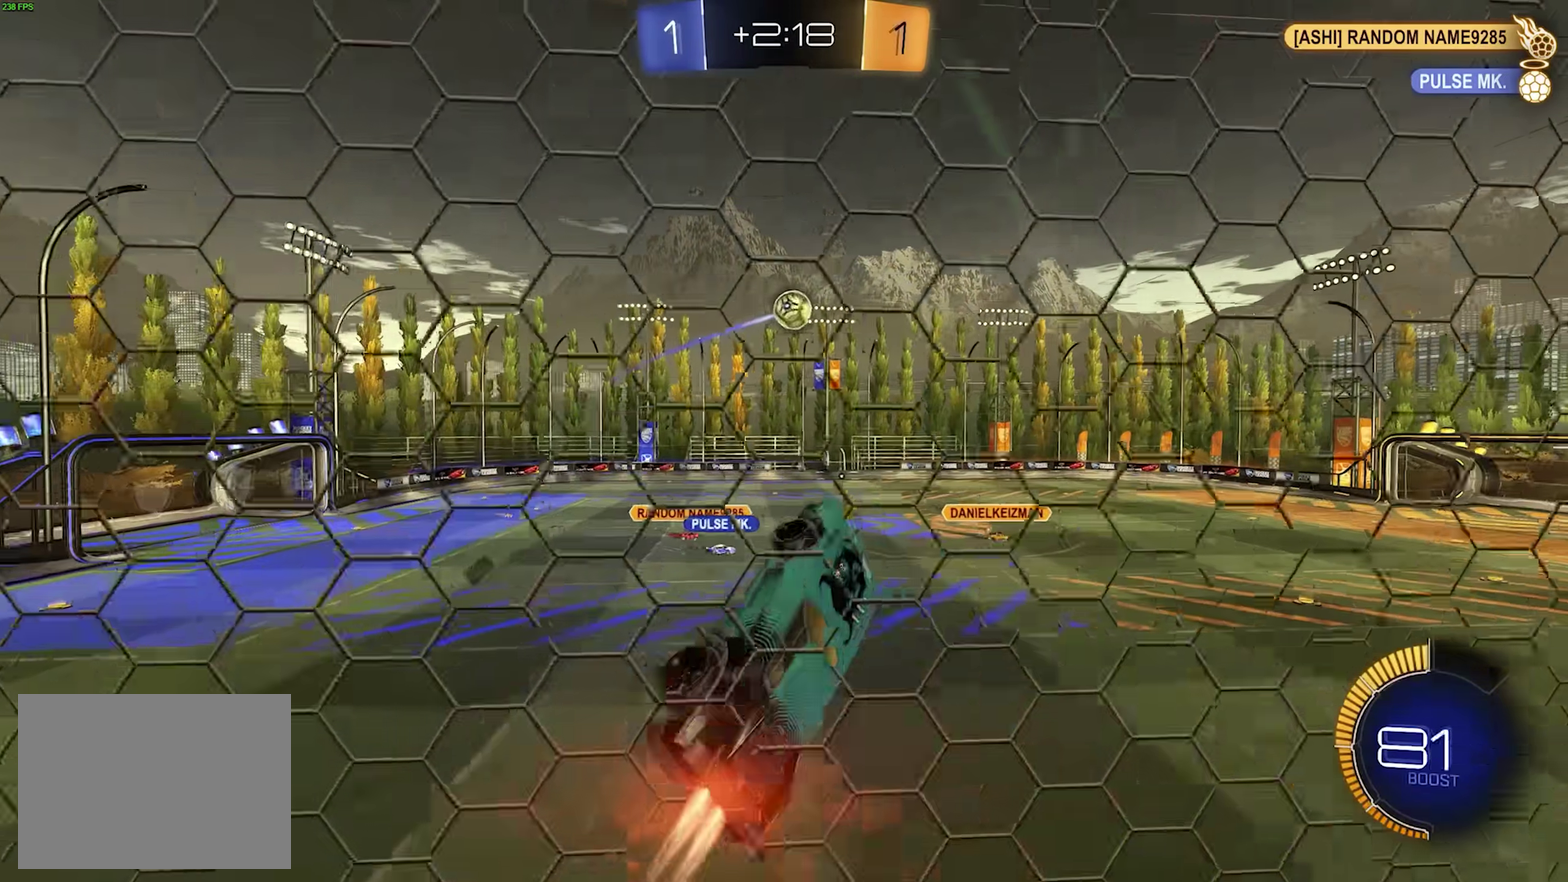
{"buttons": ["R2"], "left_stick": "right"}
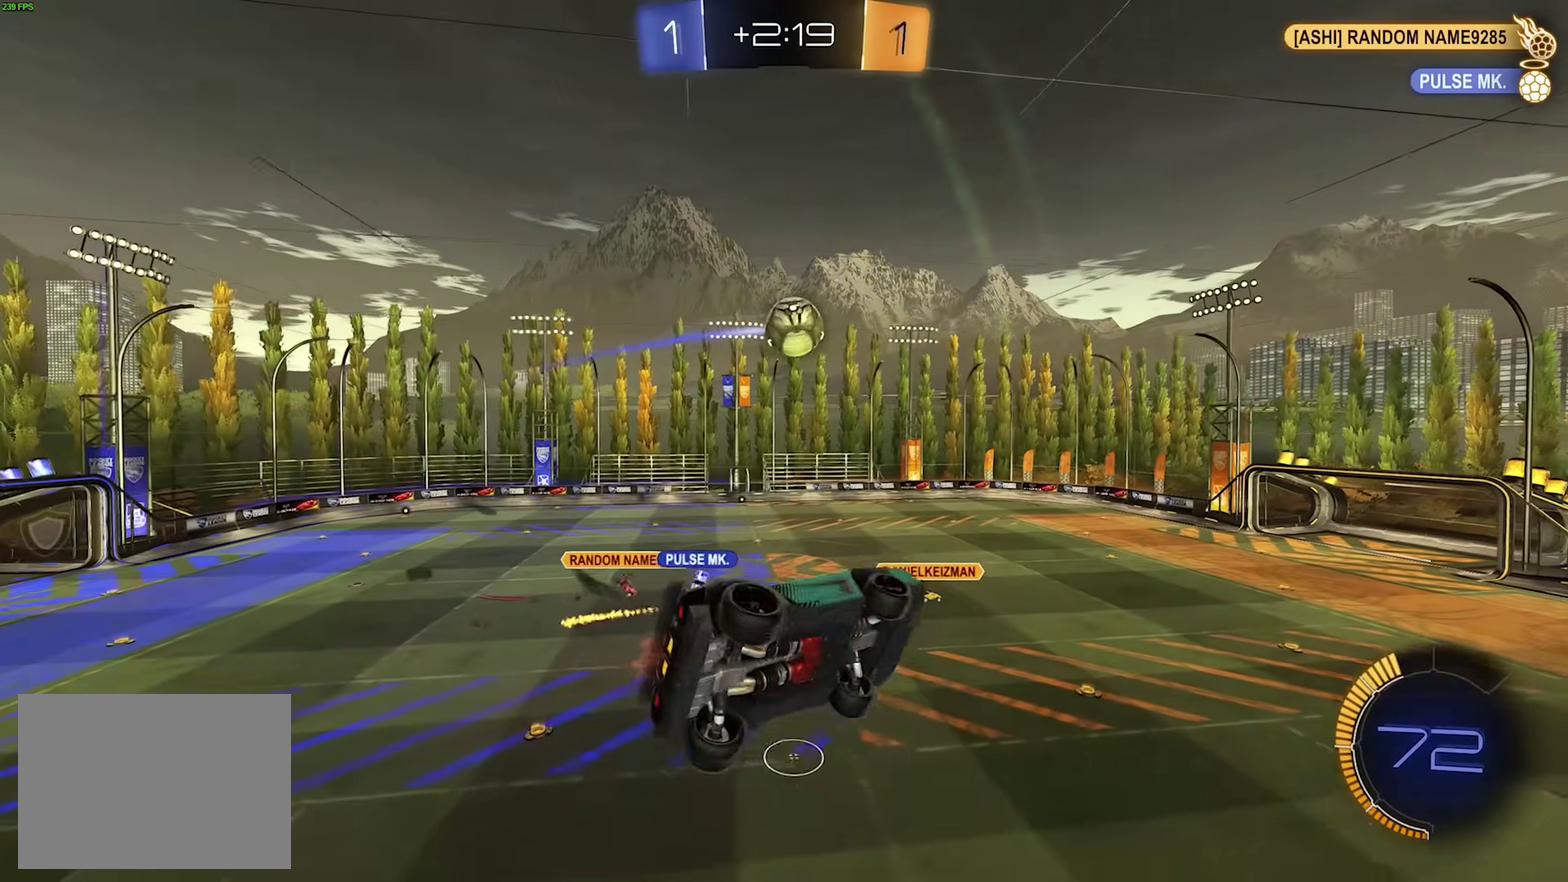
{"buttons": [], "left_stick": "center", "events": [[33, "left_stick", "center"], [83, "left_stick", "left"], [117, "R1", "down"], [200, "R1", "up"], [200, "left_stick", "up"], [267, "R2", "up"], [300, "left_stick", "down"], [367, "left_stick", "center"]]}
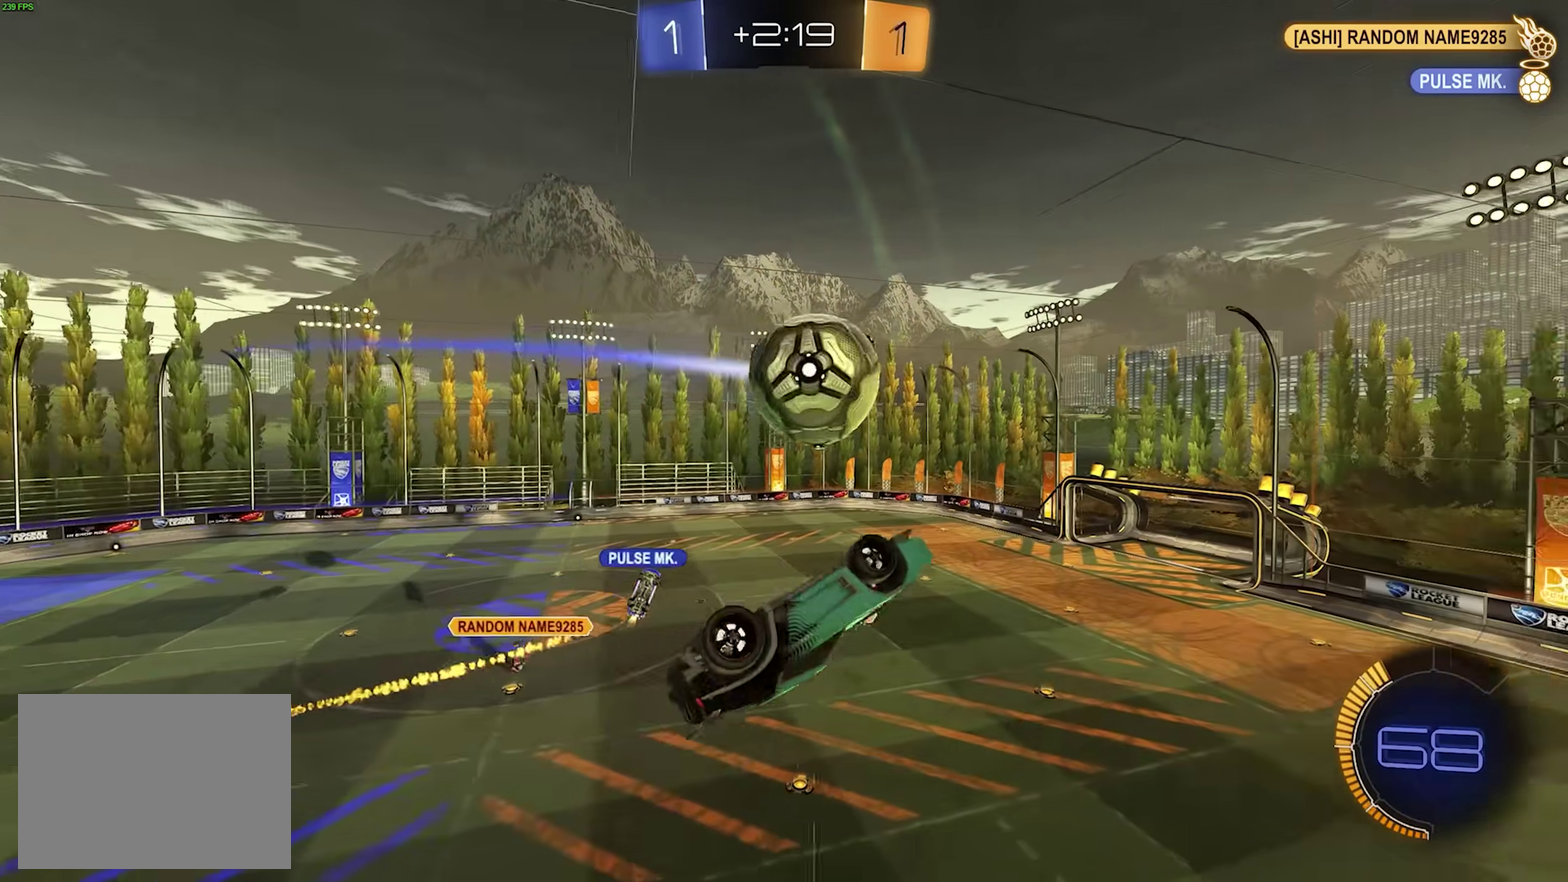
{"buttons": [], "left_stick": "up-left"}
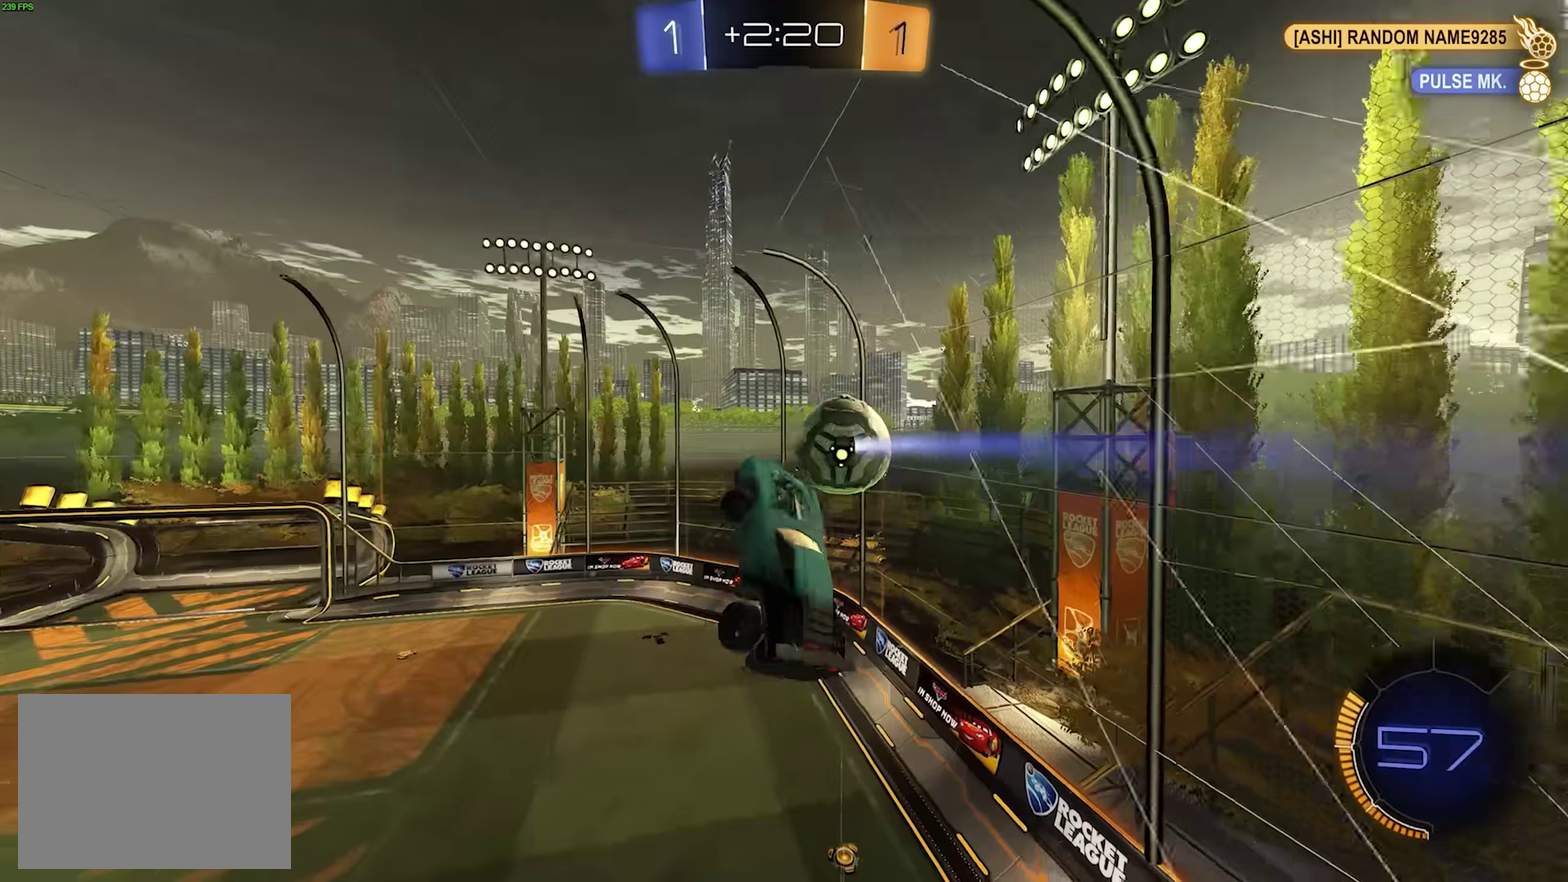
{"buttons": ["R1", "R2"], "left_stick": "center"}
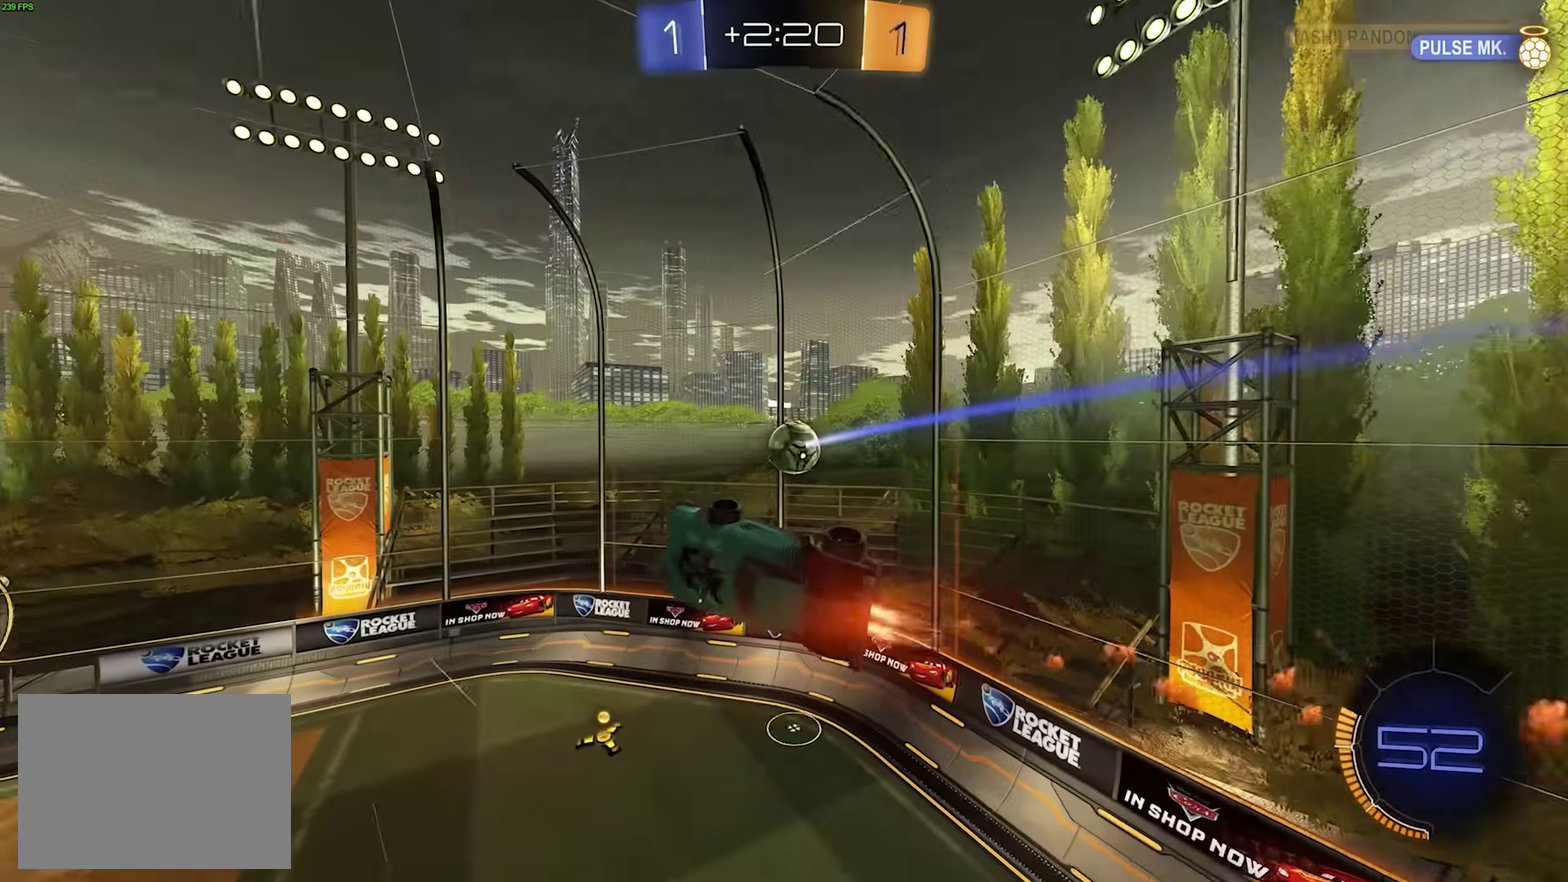
{"buttons": [], "left_stick": "down-left"}